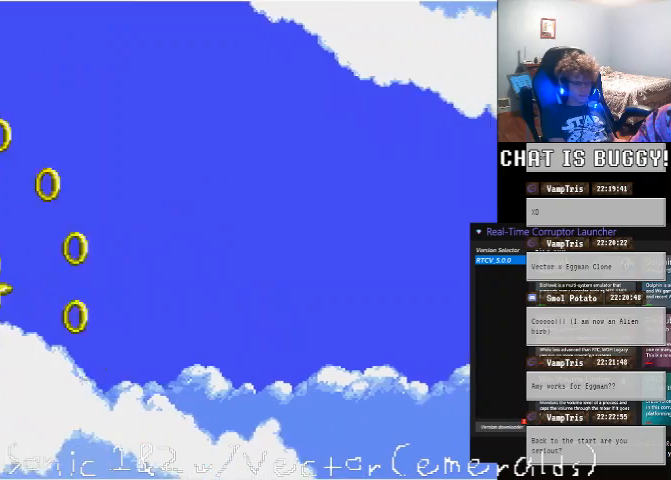
Gameplay with a controller (Xbox layout); each line is a JSON object with the inputs held at the frame after it. Not read: L2 L3 R1 R2 R3.
{"buttons": [], "left_stick": "center", "right_stick": "center"}
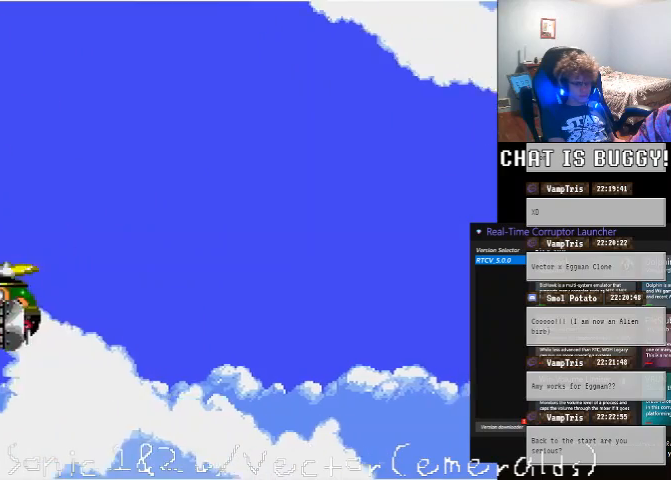
{"buttons": [], "left_stick": "center", "right_stick": "center"}
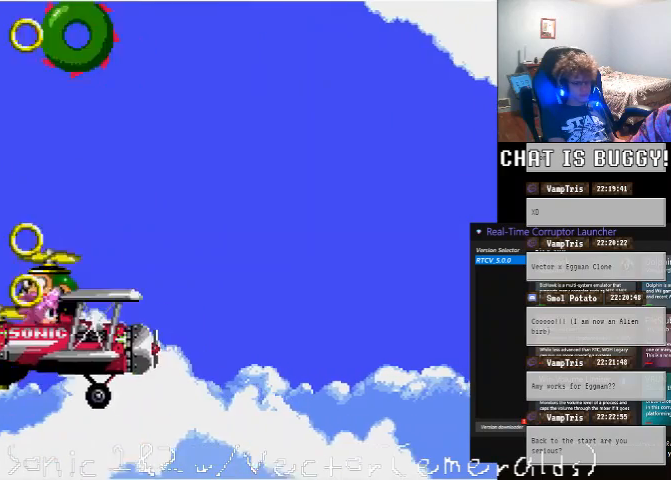
{"buttons": ["DPAD_RIGHT"], "left_stick": "center", "right_stick": "center"}
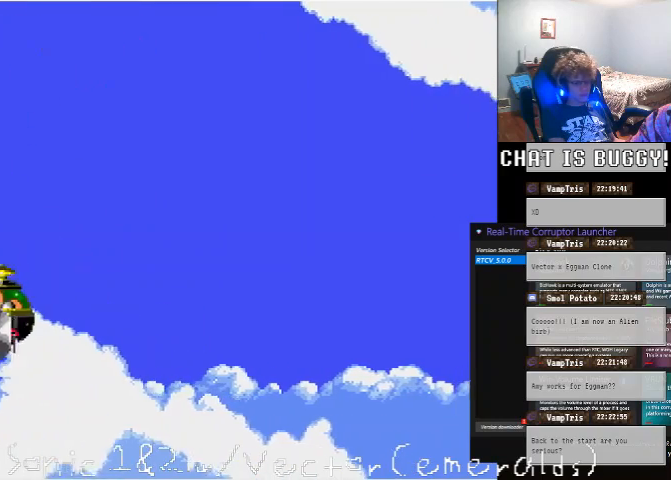
{"buttons": [], "left_stick": "center", "right_stick": "center"}
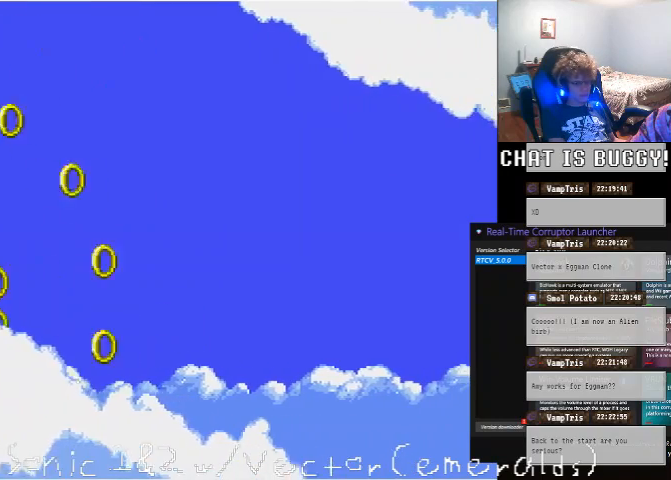
{"buttons": [], "left_stick": "center", "right_stick": "center"}
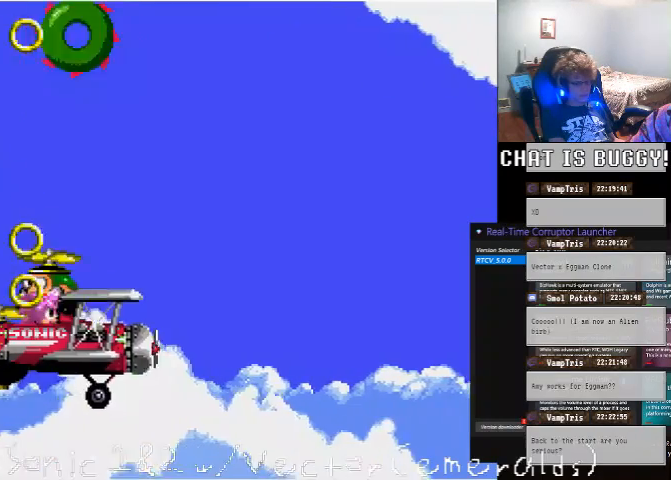
{"buttons": ["A"], "left_stick": "center", "right_stick": "center"}
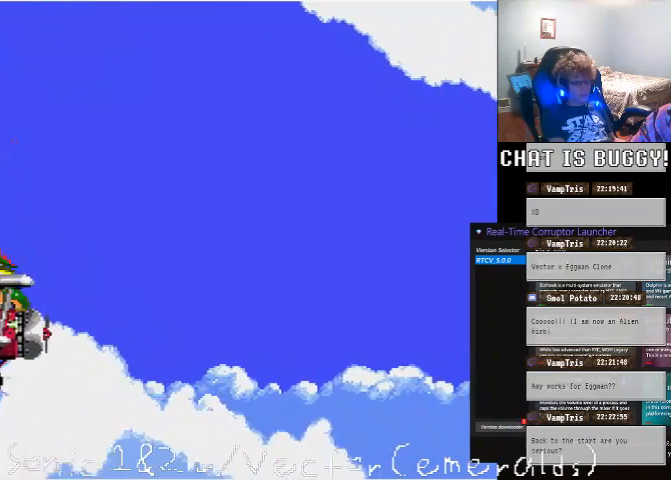
{"buttons": ["A", "DPAD_DOWN"], "left_stick": "center", "right_stick": "center"}